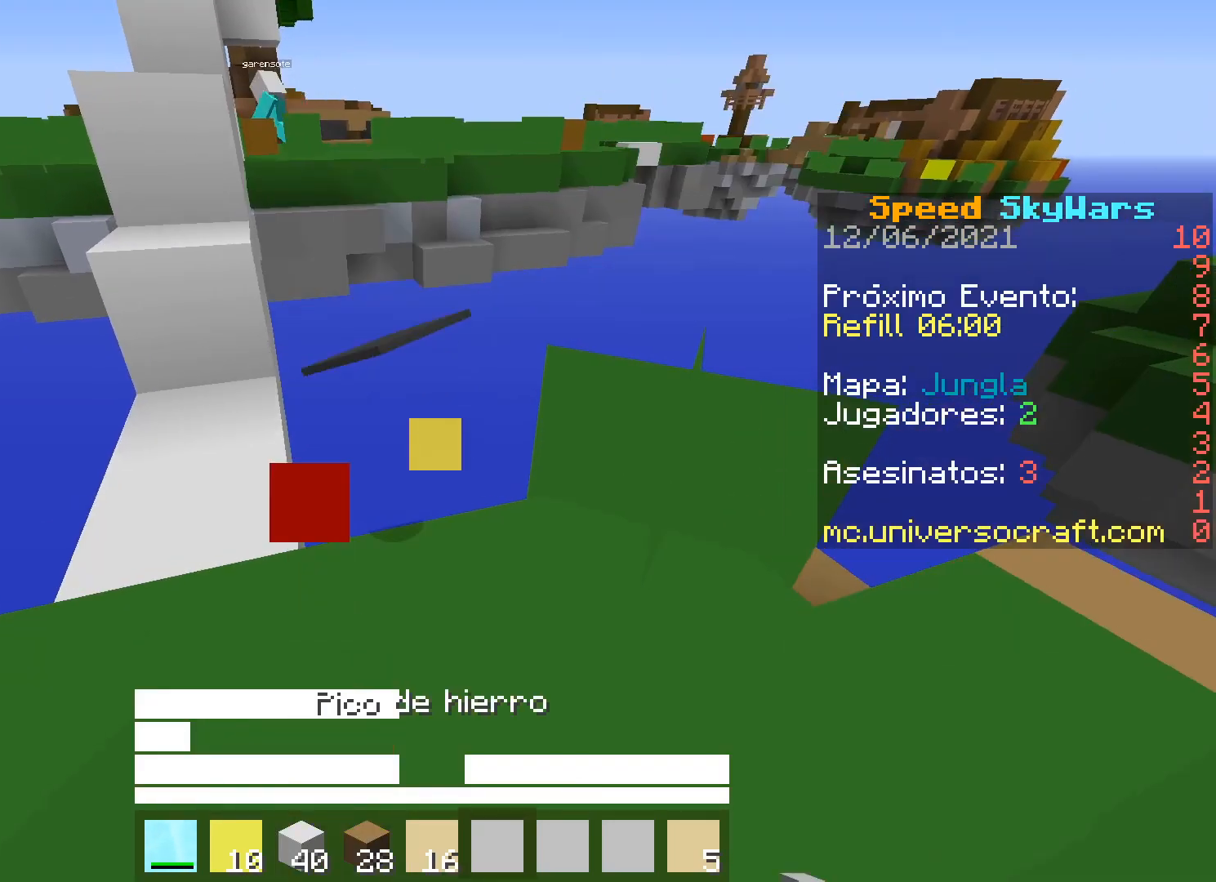
Gameplay with keyboard and mouse; each line is a JSON object with the keys and mouse buttons held at the frame after it. "events" lists presses ("down") and releases ("up") of "a", "d", "s", "w", "mouse_left" and "mouse_right" between this image and that frame as [ms after this image, input, new state], when the widget could be followed in between. "mouse_left", "mouse_right" = the "left", "right" buttons of the "mouse" list. No other keys are recorded. Fast repeated clicks can show as one long hold. Mouse movement is not recorded.
{"keys": [], "mouse": [], "events": []}
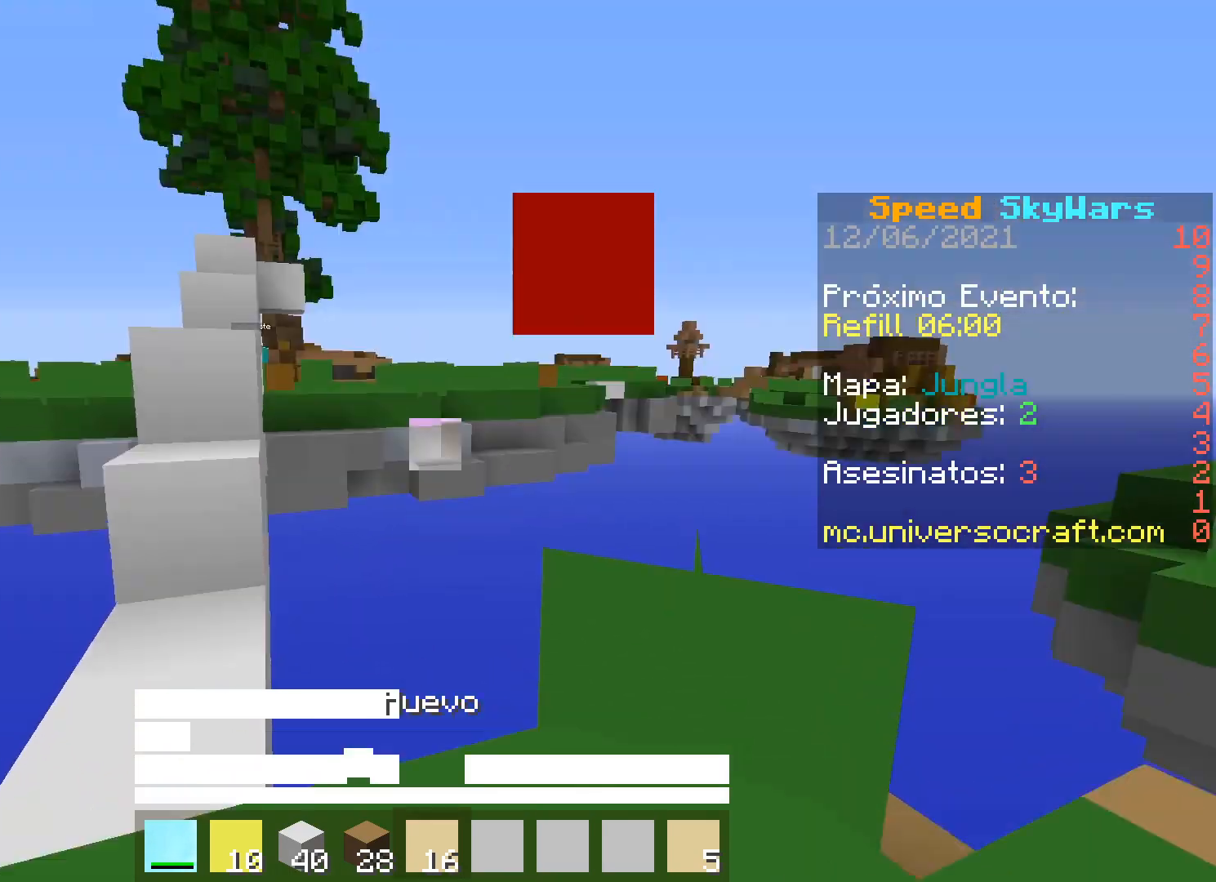
{"keys": ["a", "s"], "mouse": [], "events": [[33, "w", "down"], [200, "w", "up"], [367, "s", "down"], [467, "a", "down"]]}
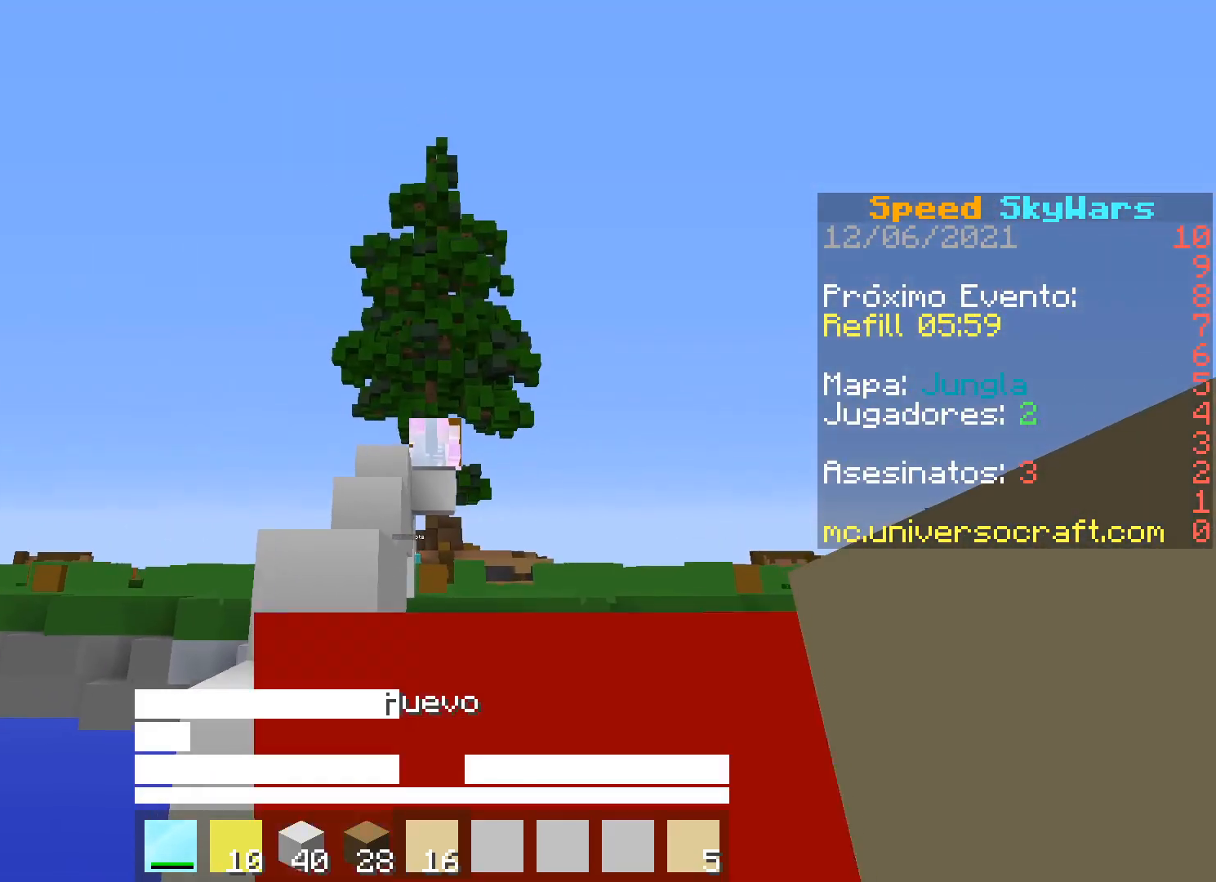
{"keys": ["w"], "mouse": [], "events": [[67, "s", "up"], [133, "a", "up"], [233, "w", "down"]]}
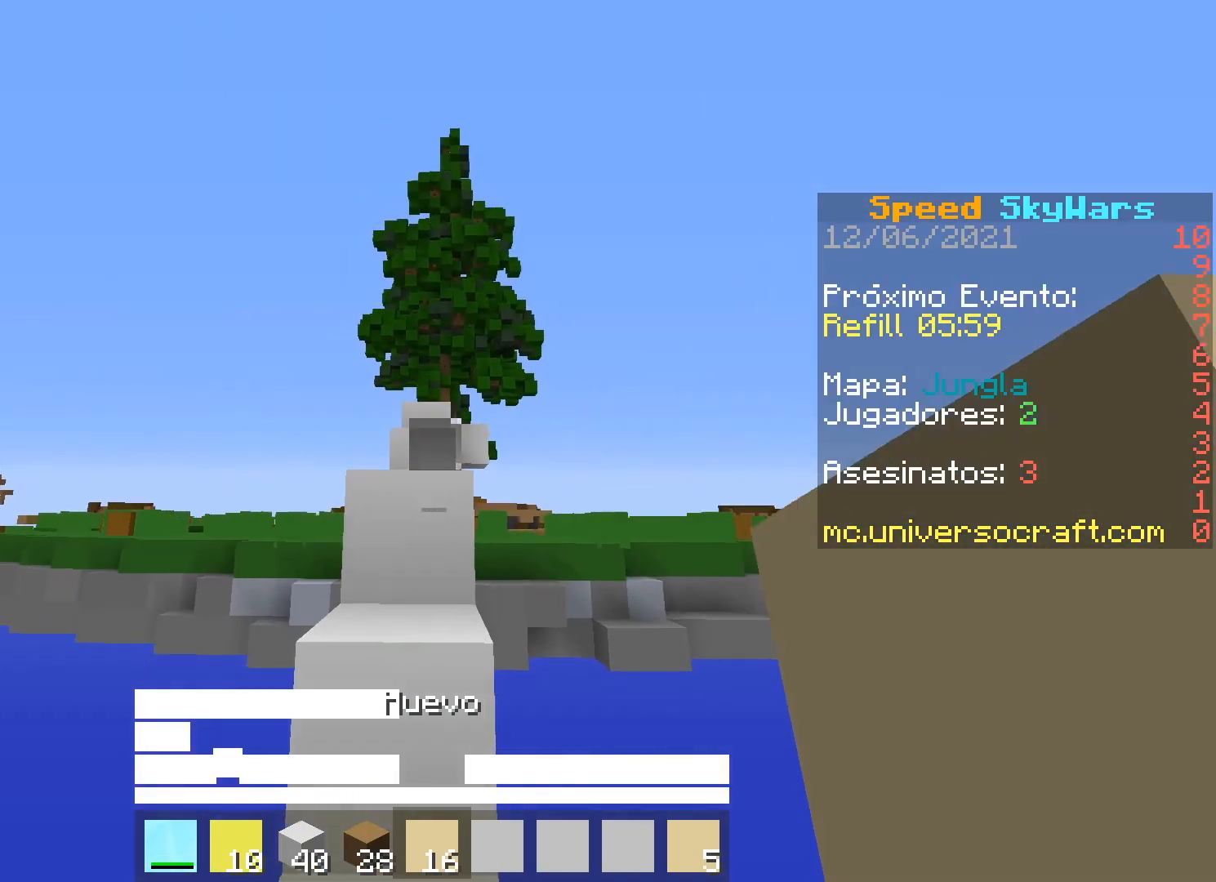
{"keys": ["w"], "mouse": [], "events": []}
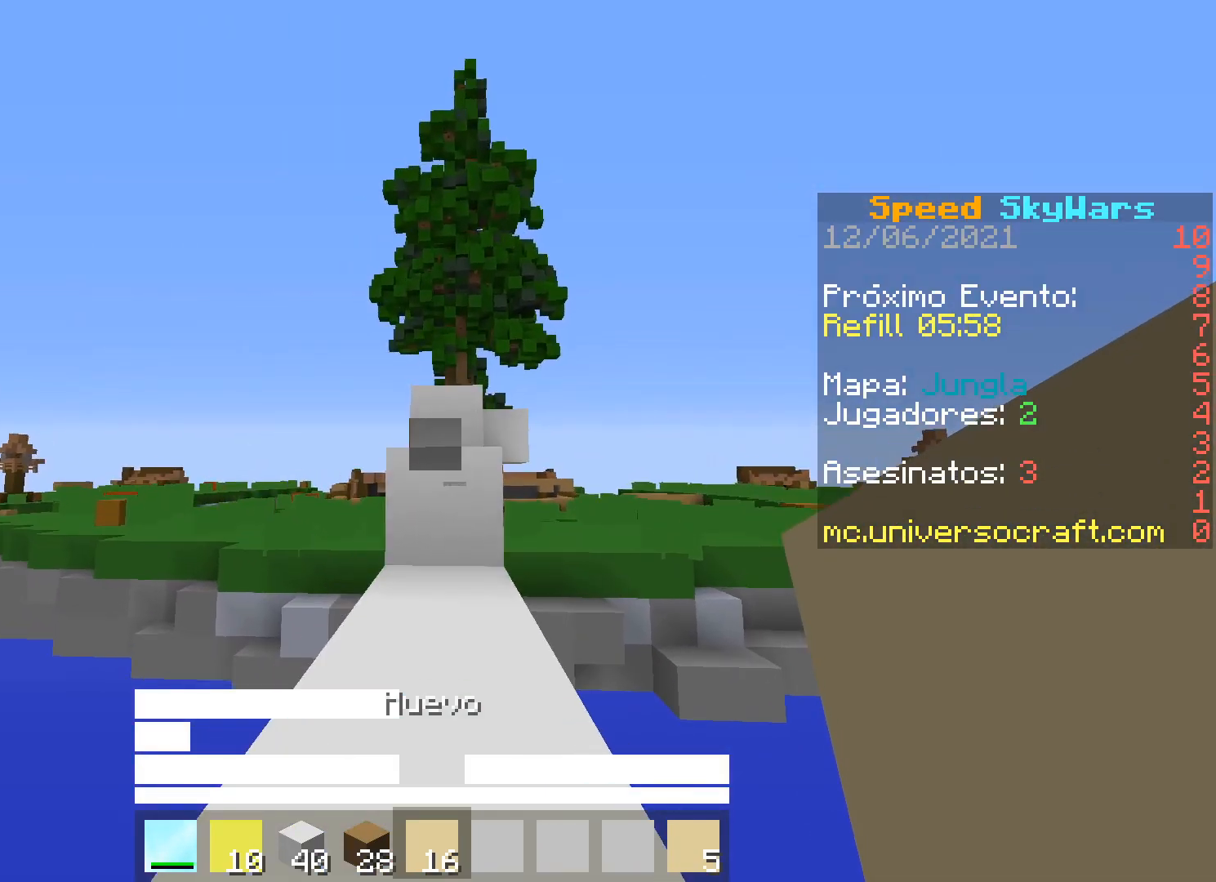
{"keys": ["w"], "mouse": [], "events": []}
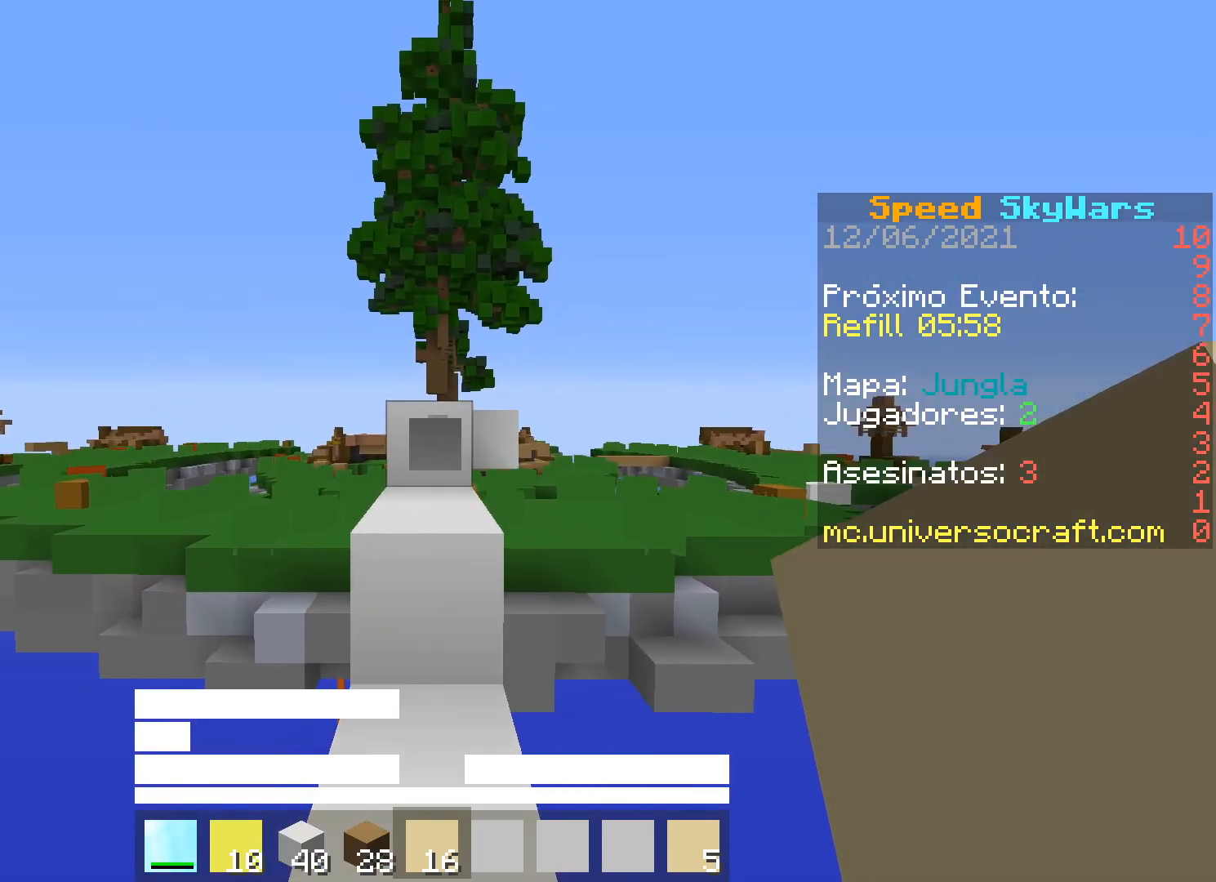
{"keys": ["w"], "mouse": ["right"], "events": [[267, "mouse_right", "down"], [367, "mouse_right", "up"], [467, "mouse_right", "down"]]}
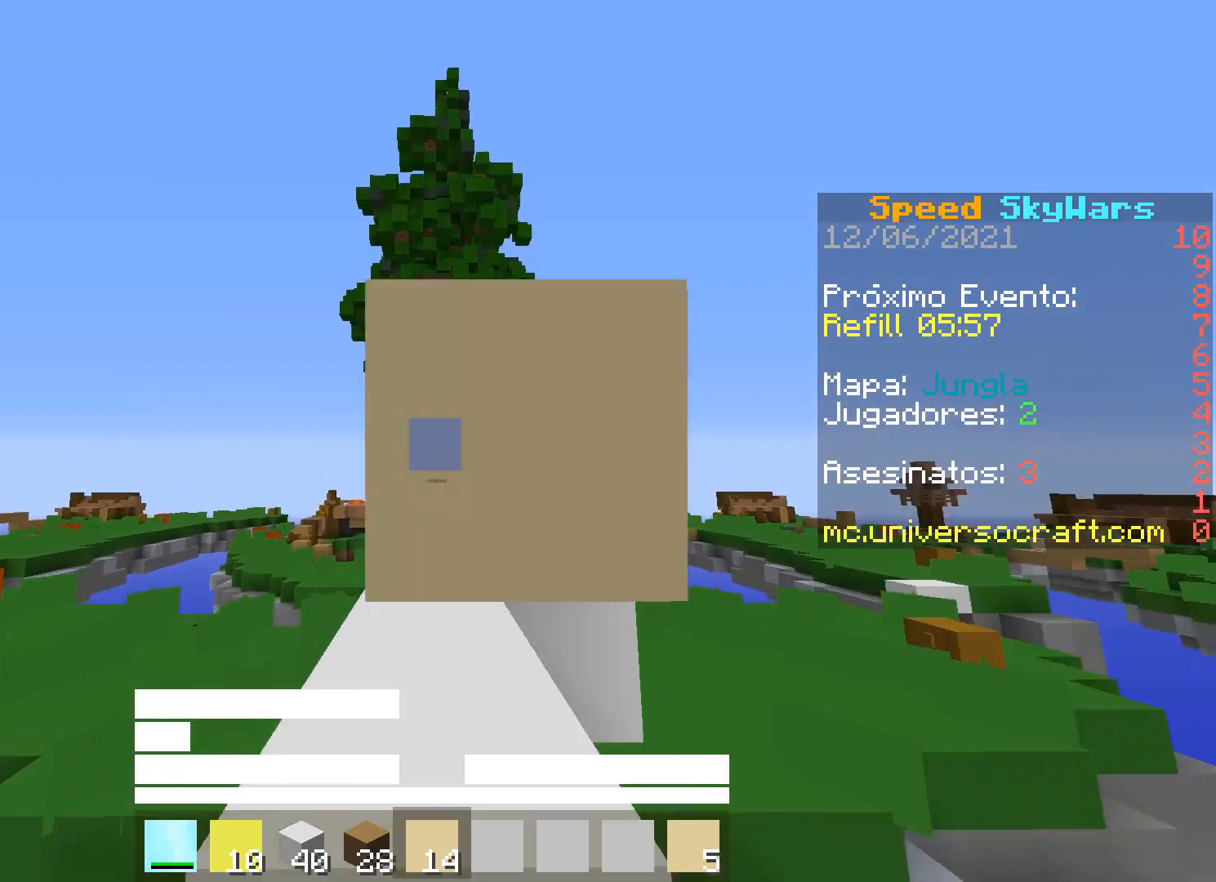
{"keys": ["w"], "mouse": [], "events": [[67, "mouse_right", "up"], [167, "mouse_right", "down"], [233, "mouse_right", "up"], [333, "mouse_right", "down"], [400, "mouse_right", "up"]]}
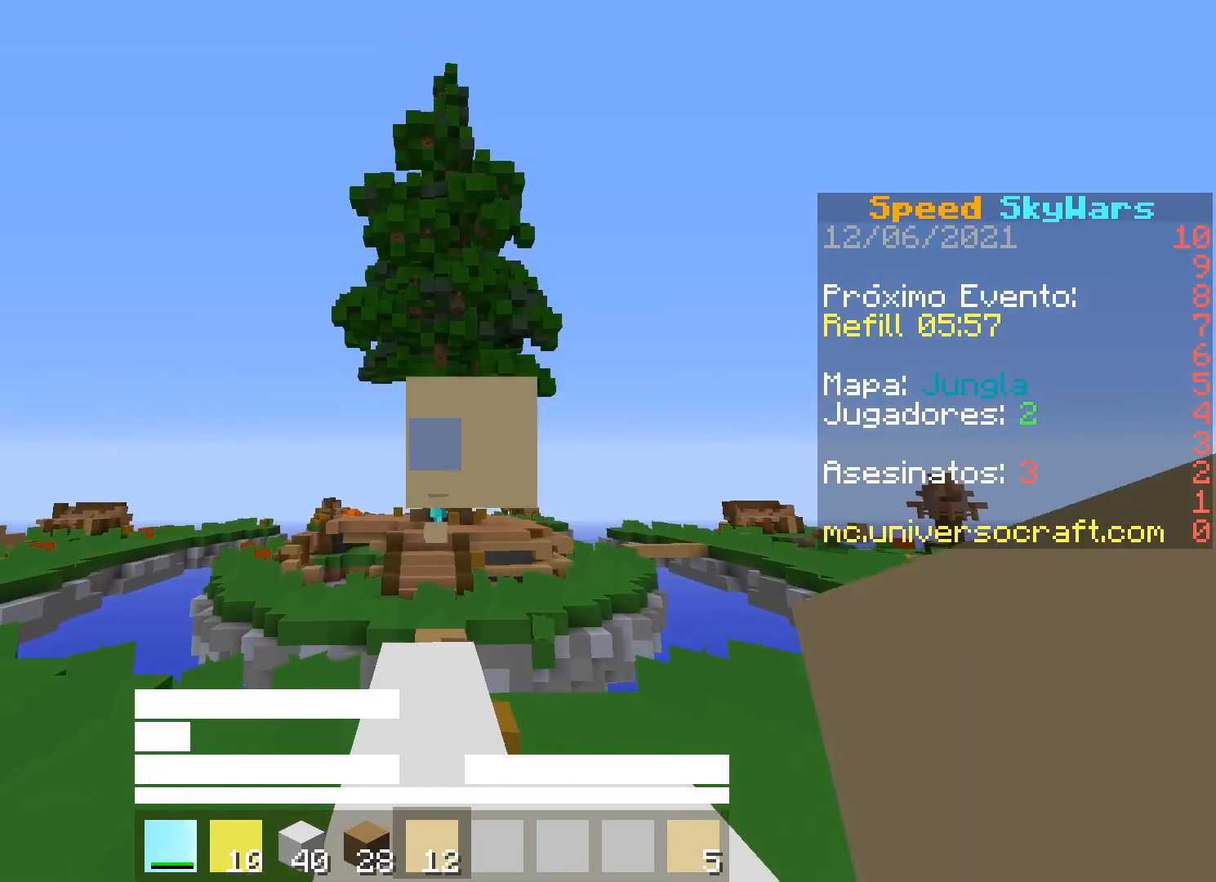
{"keys": ["w"], "mouse": [], "events": []}
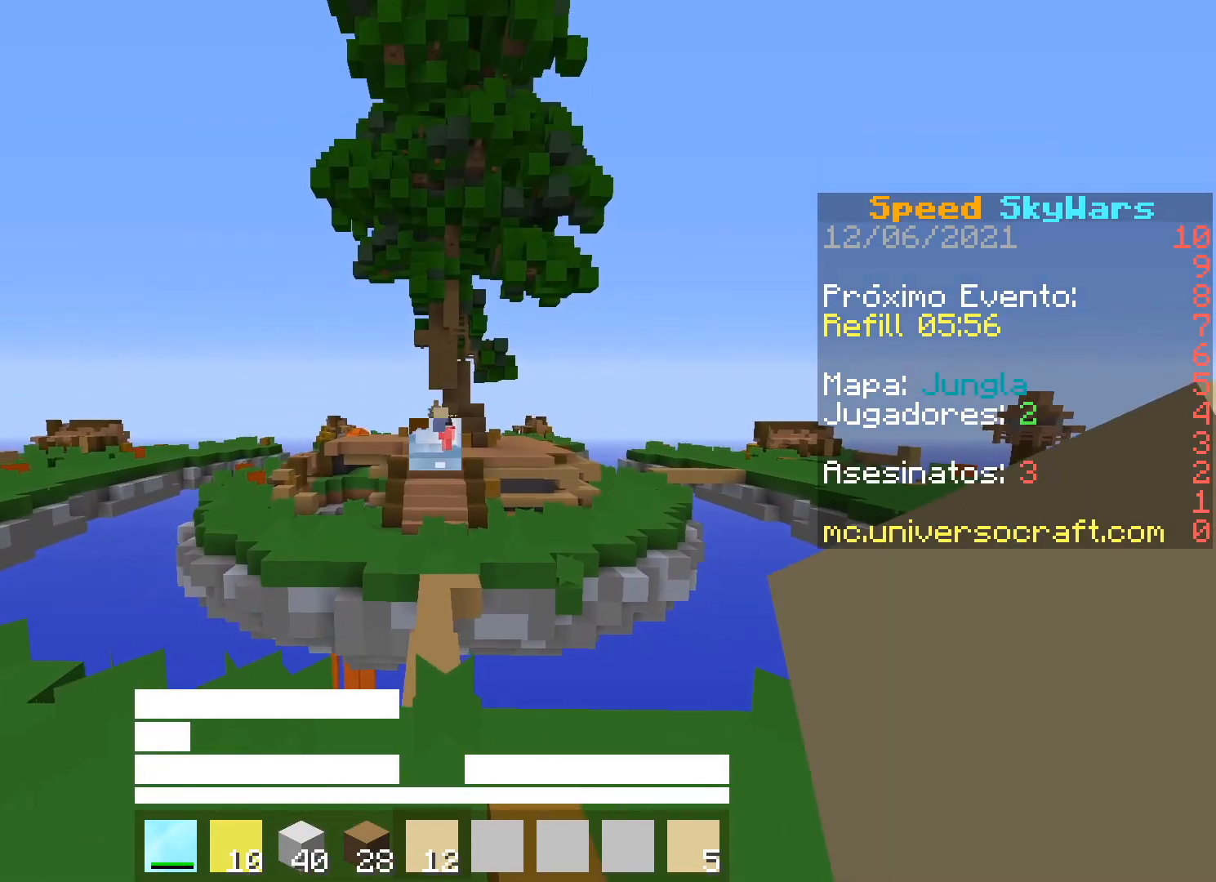
{"keys": ["w"], "mouse": ["right"], "events": [[333, "mouse_right", "down"], [400, "mouse_right", "up"], [500, "mouse_right", "down"]]}
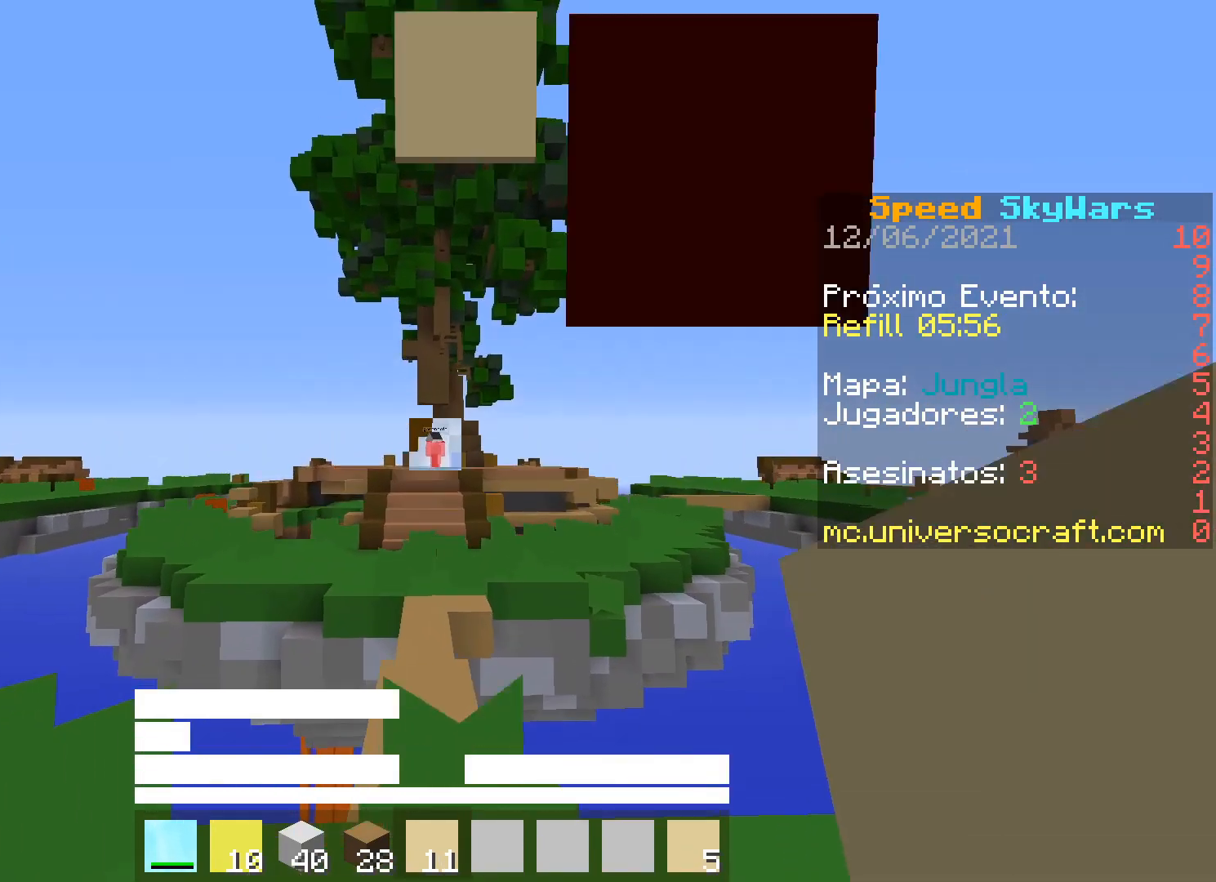
{"keys": ["w"], "mouse": ["right"], "events": [[67, "mouse_right", "up"], [167, "mouse_right", "down"], [267, "mouse_right", "up"], [300, "mouse_right", "down"], [400, "mouse_right", "up"], [467, "mouse_right", "down"]]}
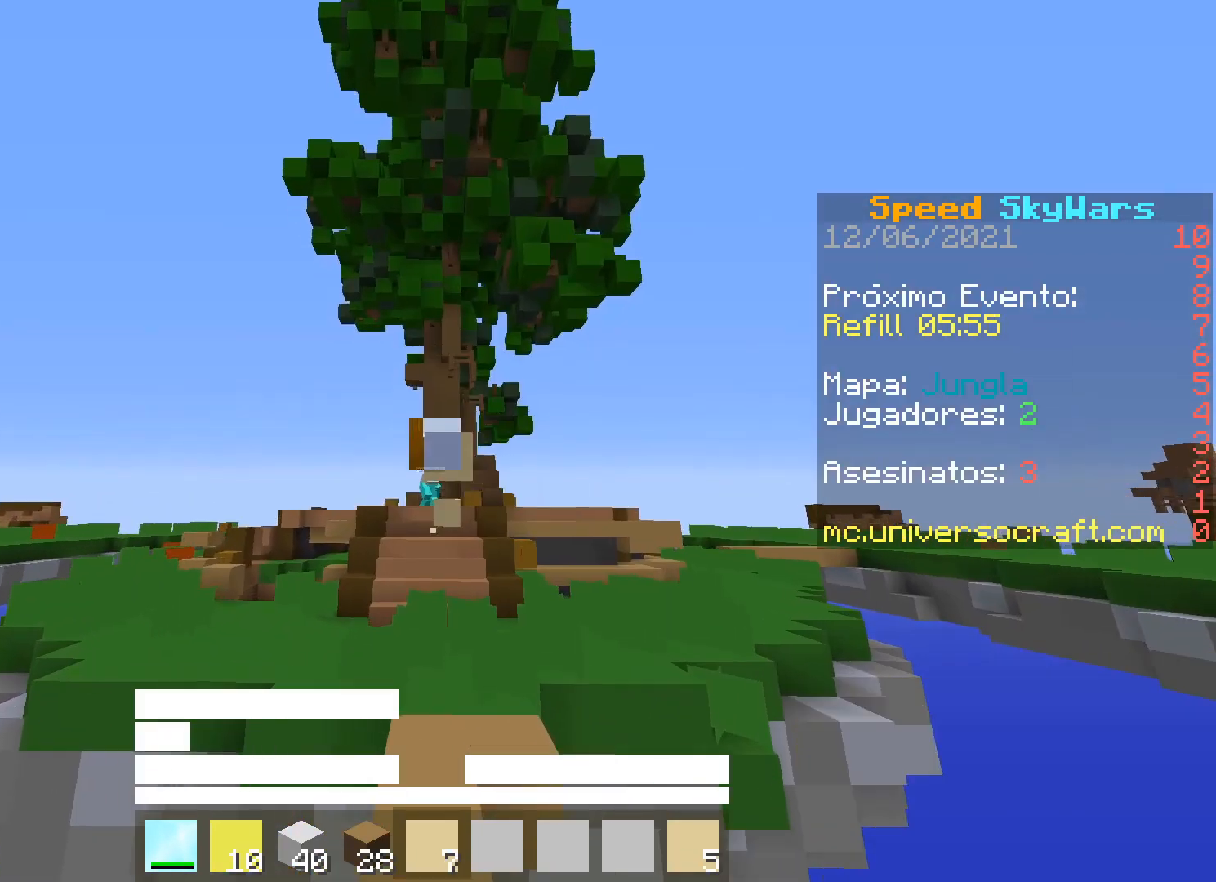
{"keys": ["w"], "mouse": ["right"], "events": [[67, "mouse_right", "up"], [133, "mouse_right", "down"], [200, "mouse_right", "up"], [300, "mouse_right", "down"], [467, "mouse_right", "up"], [500, "mouse_right", "down"]]}
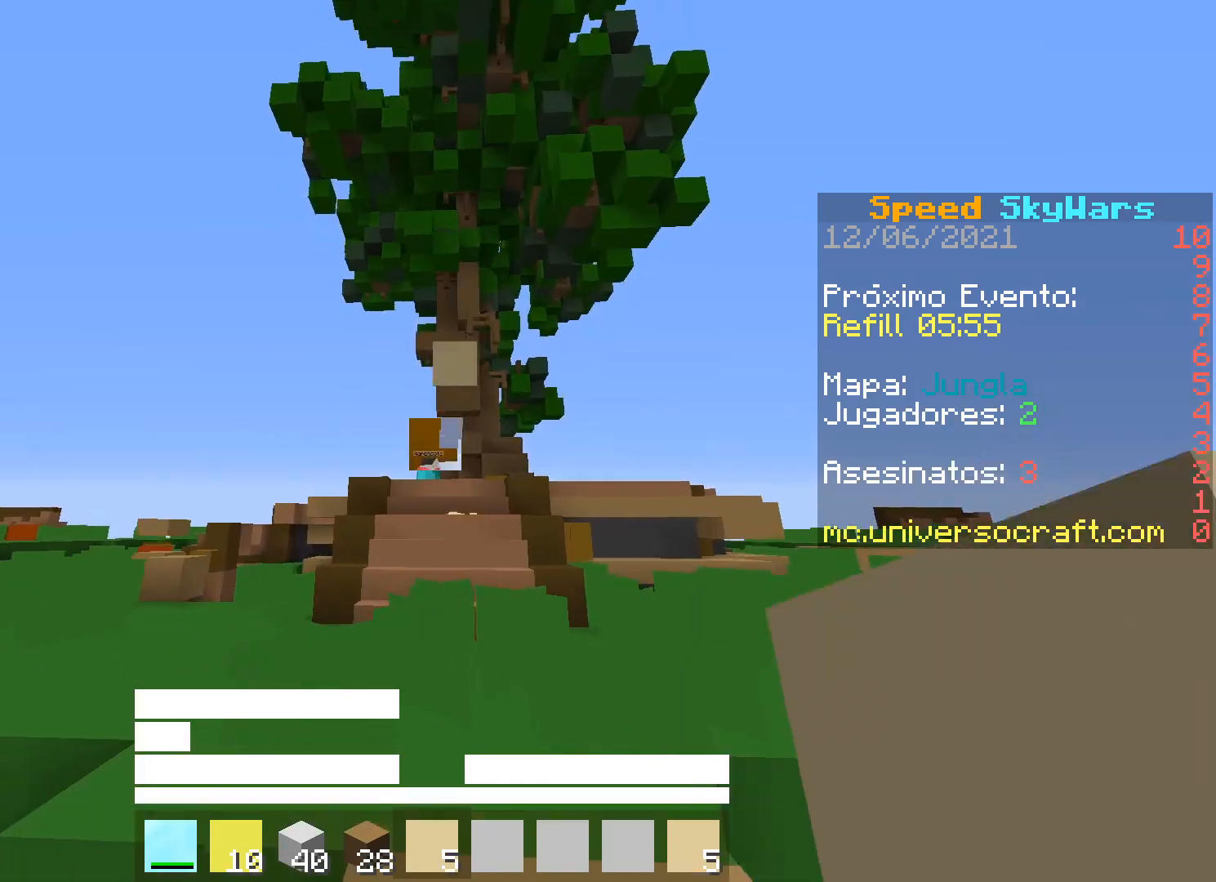
{"keys": ["w"], "mouse": [], "events": [[100, "mouse_right", "up"], [200, "mouse_right", "down"], [267, "mouse_right", "up"], [333, "mouse_right", "down"], [433, "mouse_right", "up"]]}
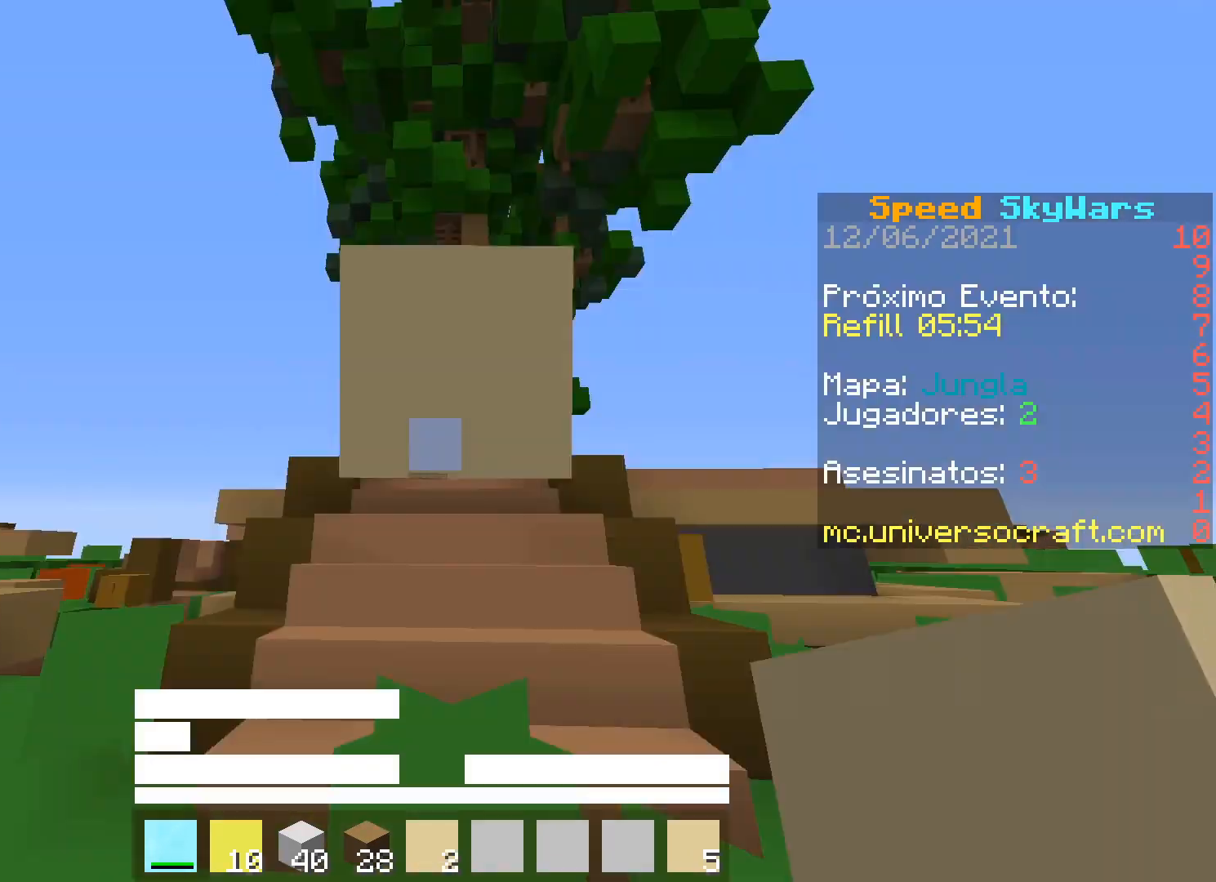
{"keys": ["w"], "mouse": [], "events": []}
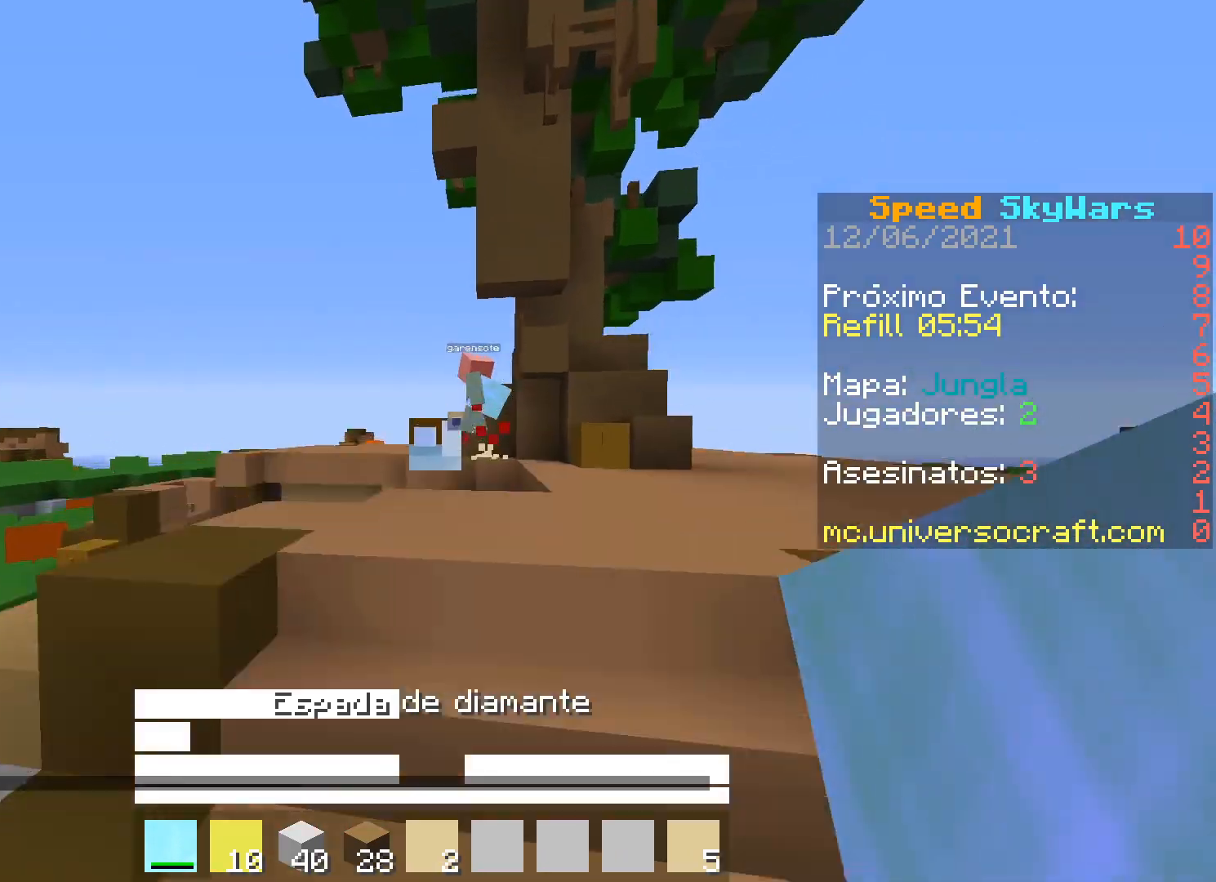
{"keys": ["d", "w"], "mouse": [], "events": [[400, "mouse_left", "down"], [467, "d", "down"], [500, "mouse_left", "up"]]}
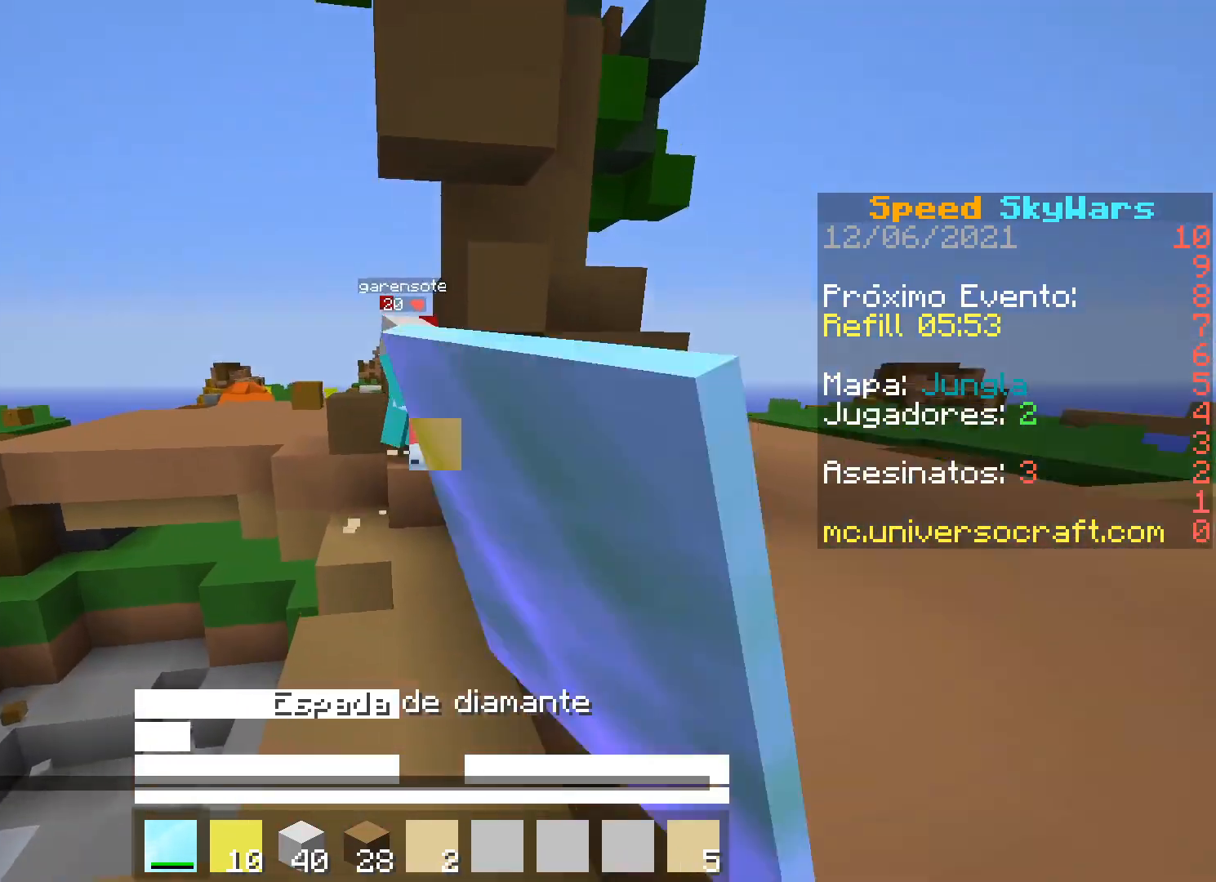
{"keys": [], "mouse": ["left"], "events": [[67, "mouse_left", "down"], [133, "mouse_left", "up"], [200, "mouse_left", "down"], [300, "mouse_left", "up"], [333, "mouse_left", "down"], [433, "mouse_left", "up"], [467, "d", "up"], [467, "mouse_left", "down"], [500, "w", "up"]]}
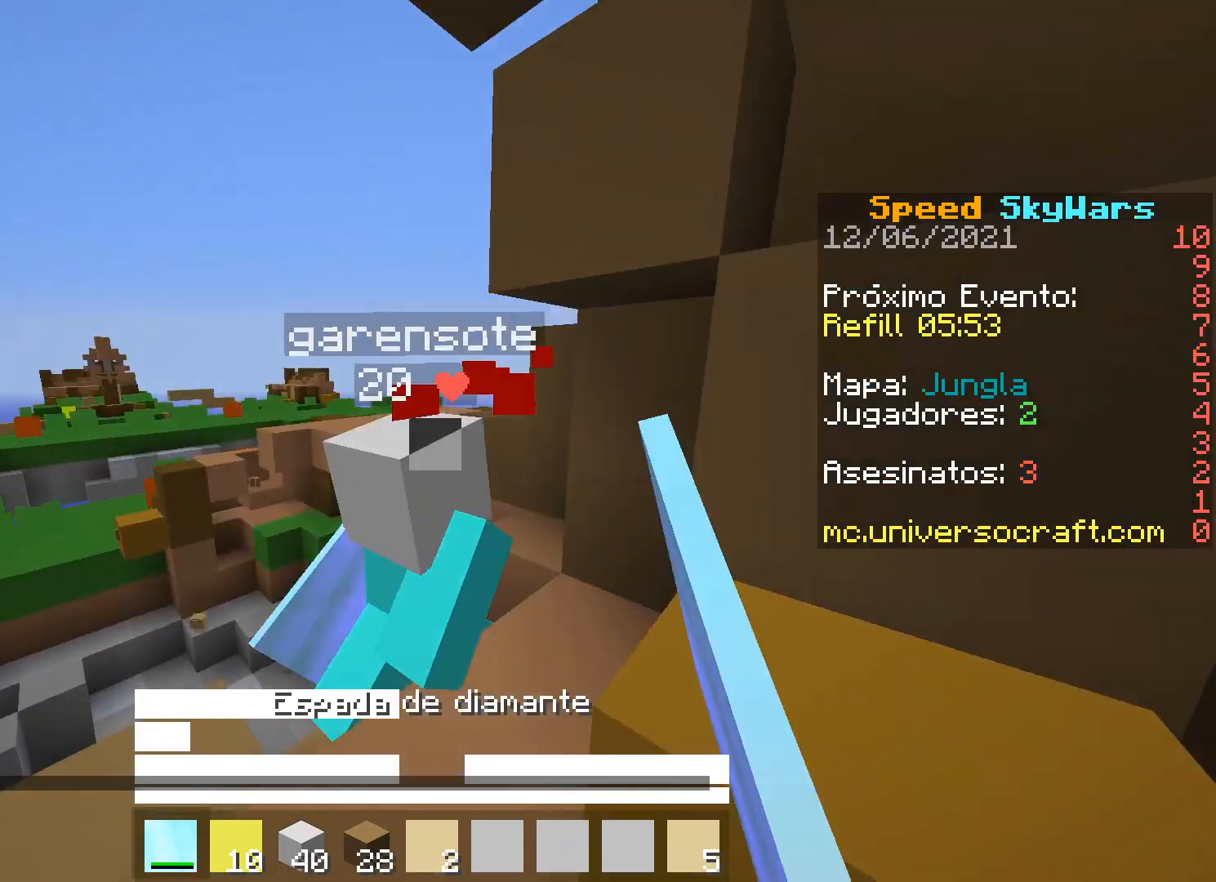
{"keys": ["w"], "mouse": ["left"], "events": [[67, "mouse_left", "up"], [133, "mouse_left", "down"], [167, "d", "down"], [200, "mouse_left", "up"], [233, "w", "down"], [267, "mouse_left", "down"], [300, "d", "up"], [333, "mouse_left", "up"], [367, "mouse_left", "down"], [467, "mouse_left", "up"], [500, "mouse_left", "down"]]}
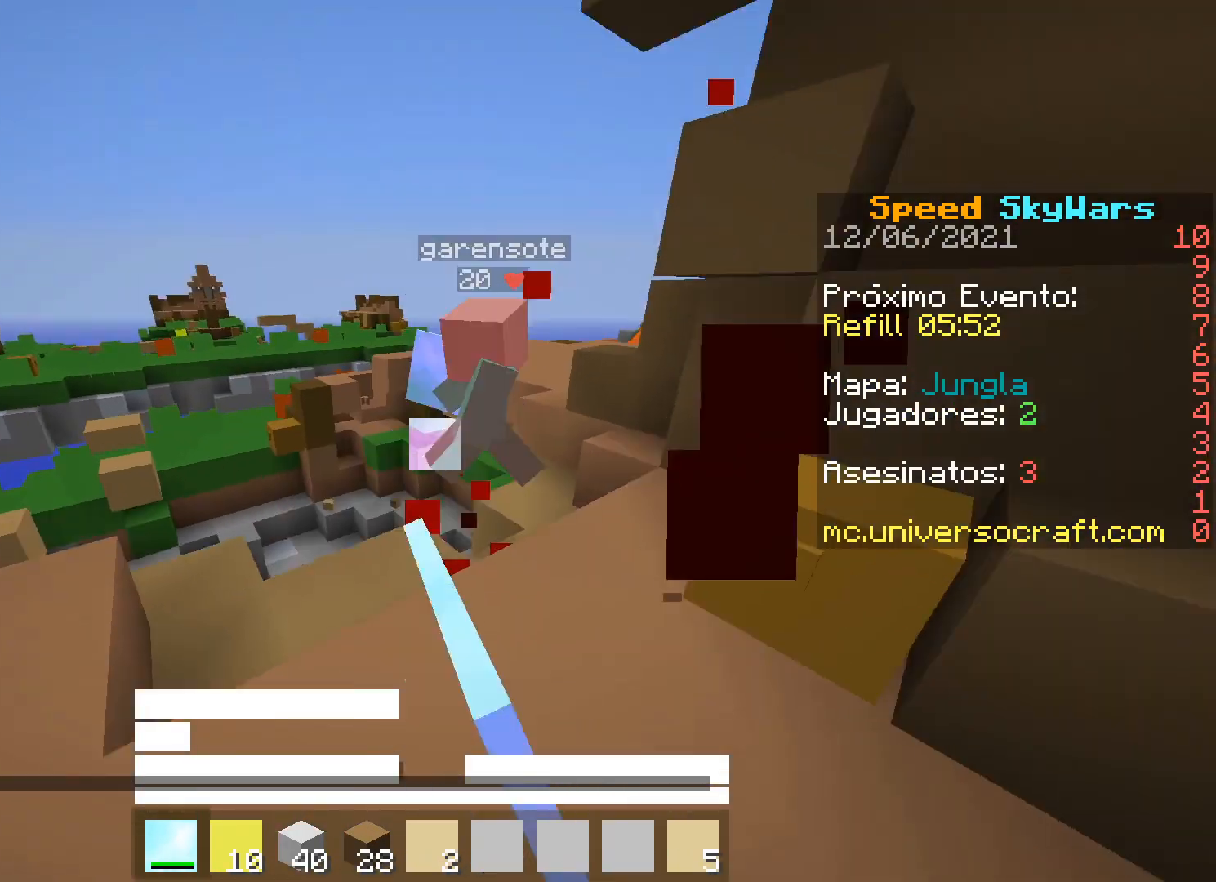
{"keys": ["d", "w"], "mouse": [], "events": [[100, "mouse_left", "up"], [133, "mouse_left", "down"], [233, "mouse_left", "up"], [267, "d", "down"], [267, "mouse_left", "down"], [367, "d", "up"], [367, "mouse_left", "up"], [400, "mouse_left", "down"], [433, "d", "down"], [500, "mouse_left", "up"]]}
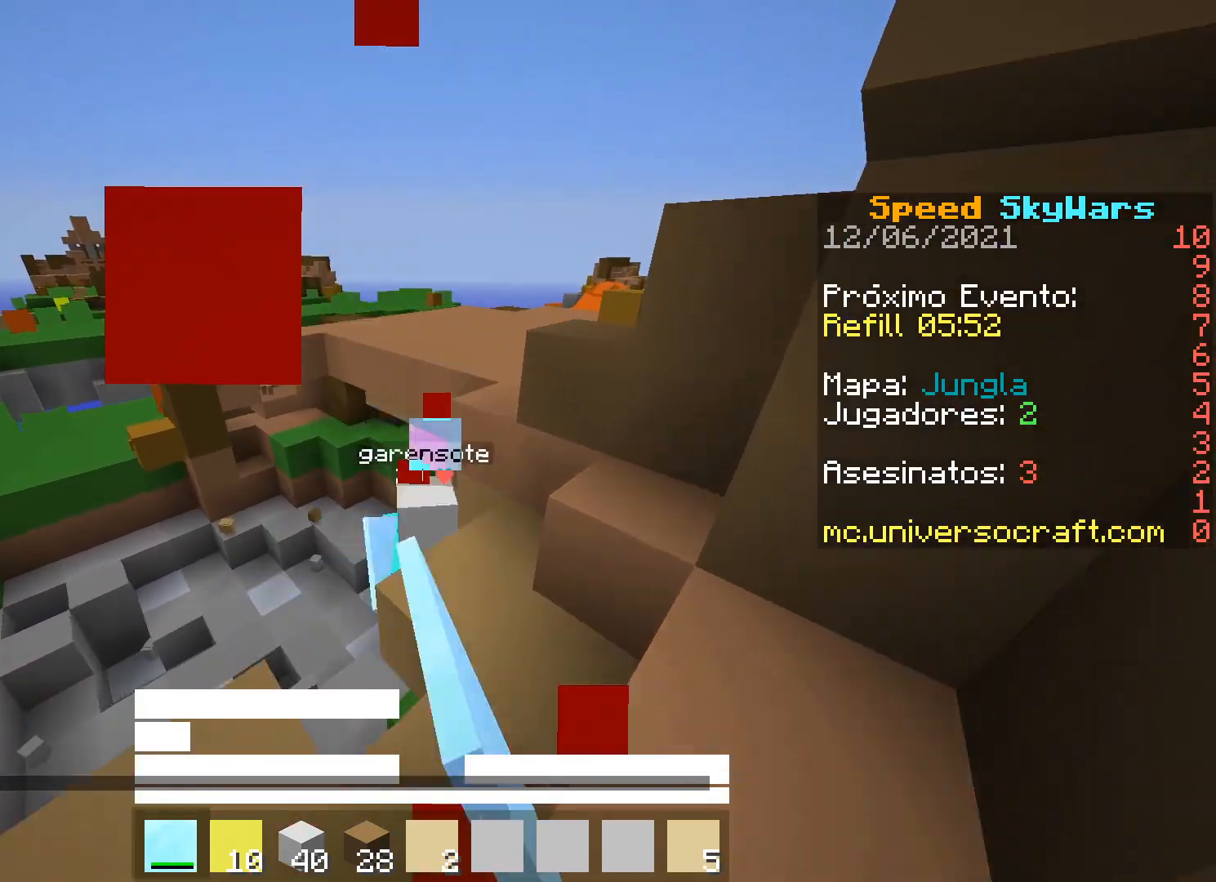
{"keys": ["d"], "mouse": ["left"], "events": [[67, "d", "up"], [67, "mouse_left", "down"], [133, "mouse_left", "up"], [200, "mouse_left", "down"], [233, "w", "up"], [267, "mouse_left", "up"], [333, "mouse_left", "down"], [433, "mouse_left", "up"], [500, "d", "down"], [500, "mouse_left", "down"]]}
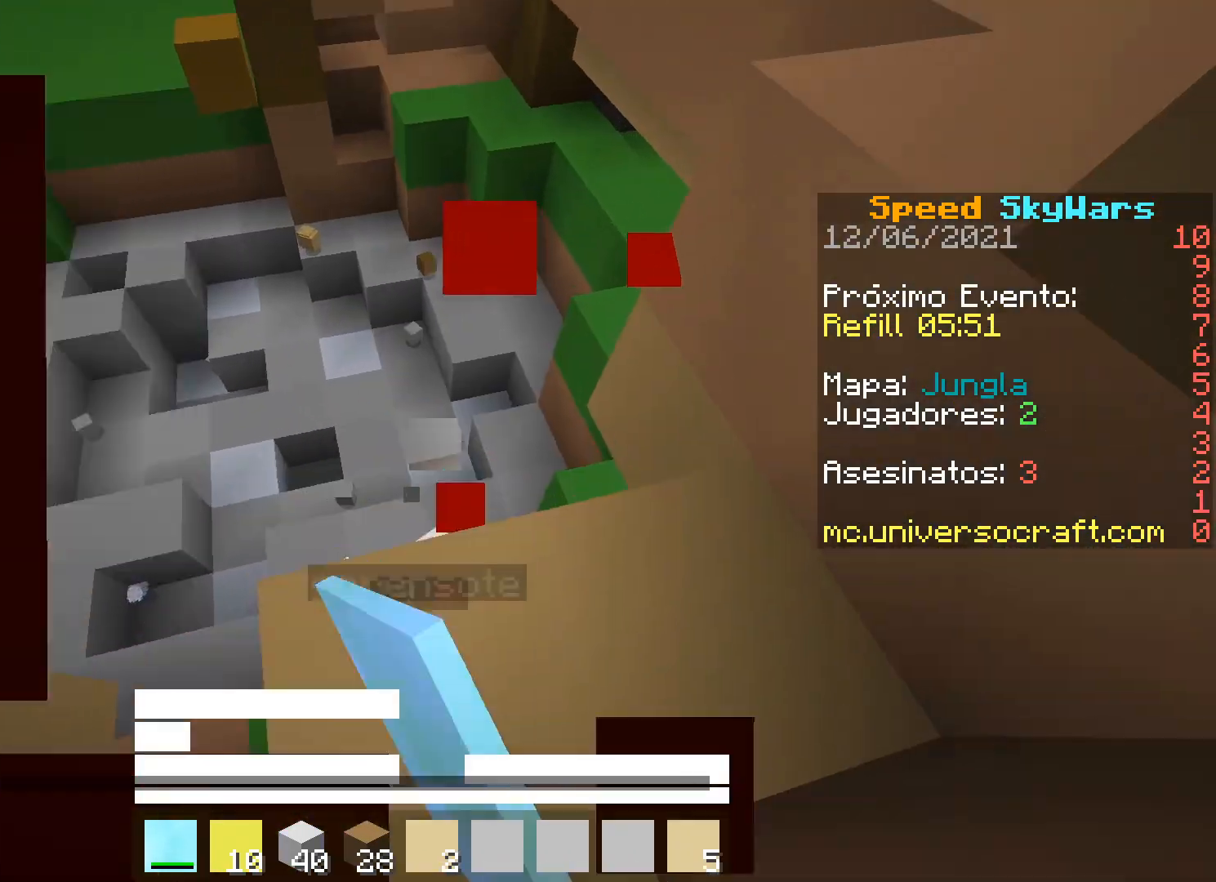
{"keys": ["s"], "mouse": ["right"], "events": [[67, "s", "down"], [133, "mouse_left", "up"], [167, "d", "up"], [367, "mouse_right", "down"]]}
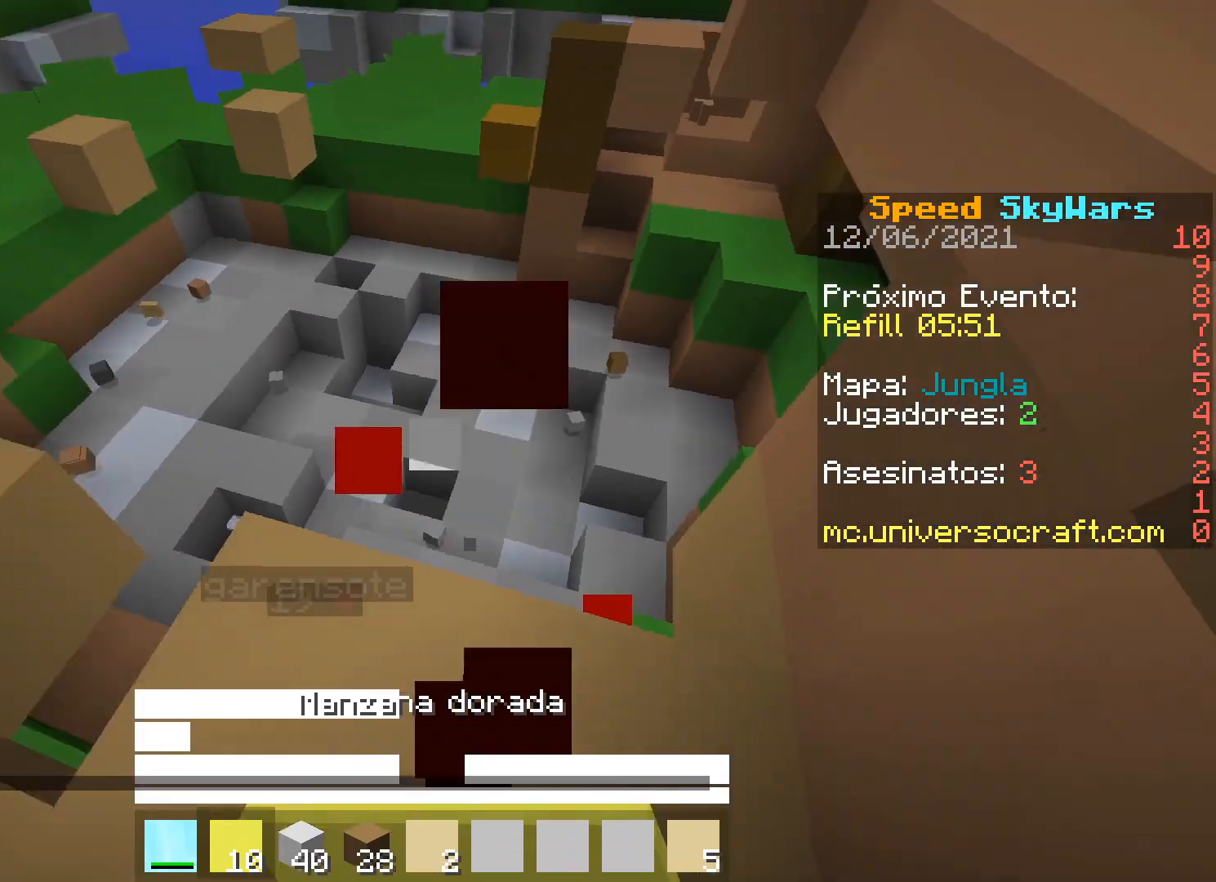
{"keys": ["d", "s"], "mouse": ["right"], "events": [[133, "d", "down"]]}
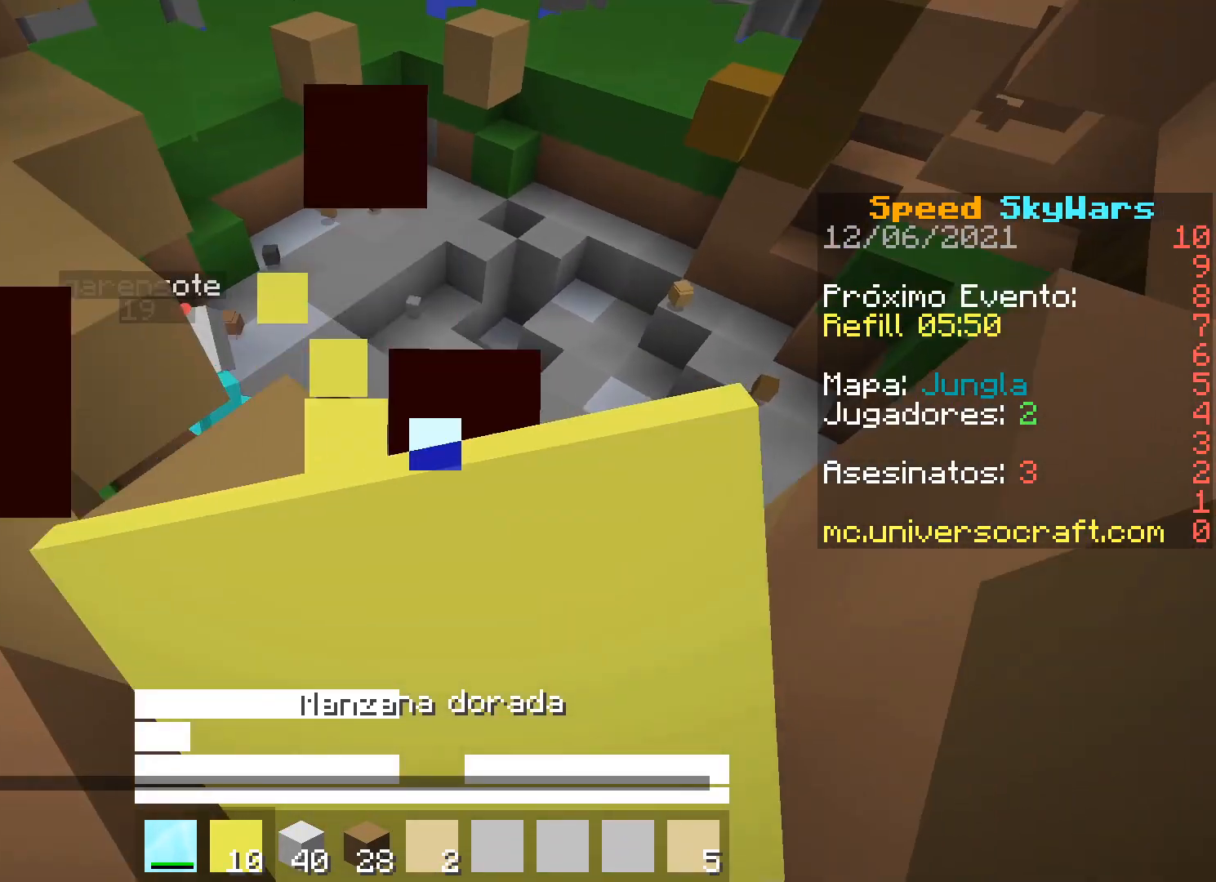
{"keys": ["a", "w"], "mouse": ["right"], "events": [[167, "a", "down"], [200, "d", "up"], [233, "s", "up"], [400, "w", "down"]]}
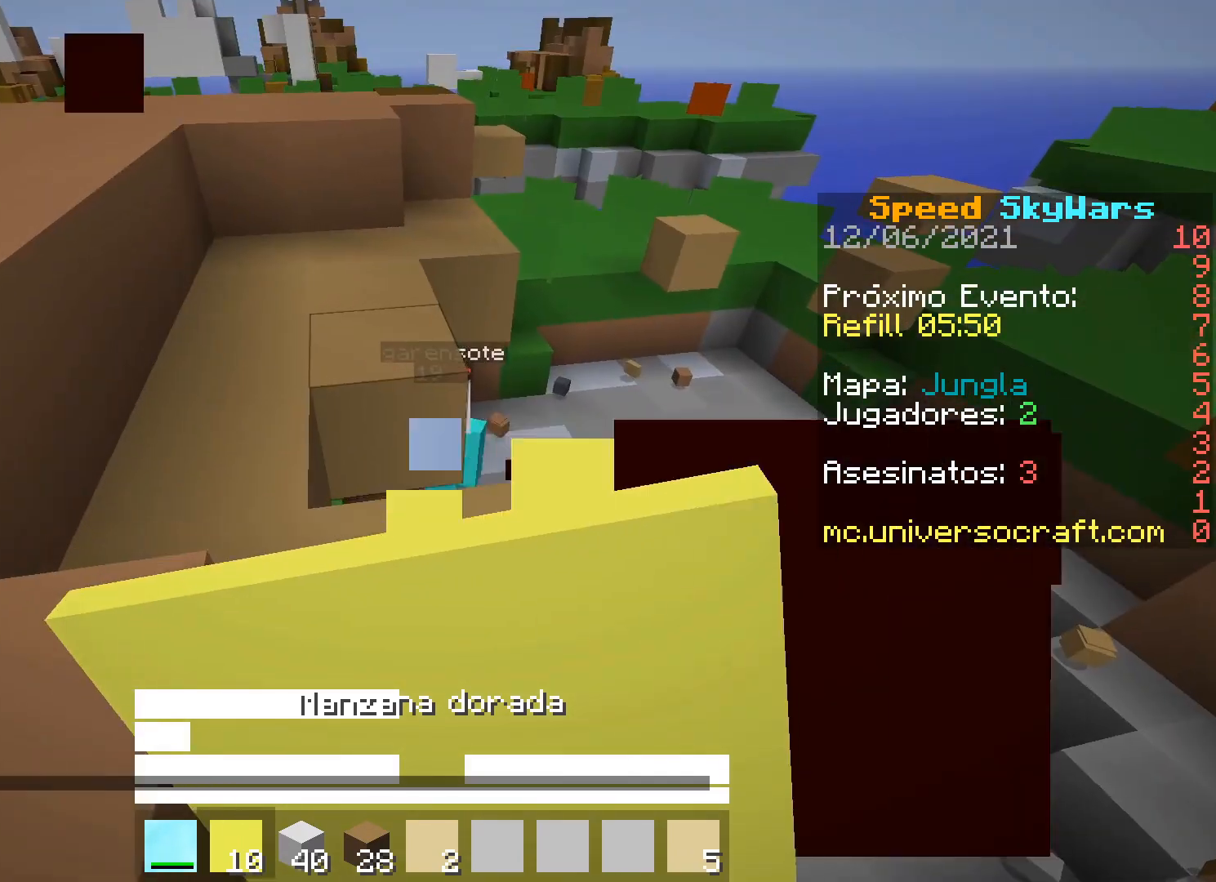
{"keys": ["w"], "mouse": ["right"], "events": [[33, "a", "up"], [233, "a", "down"], [367, "a", "up"]]}
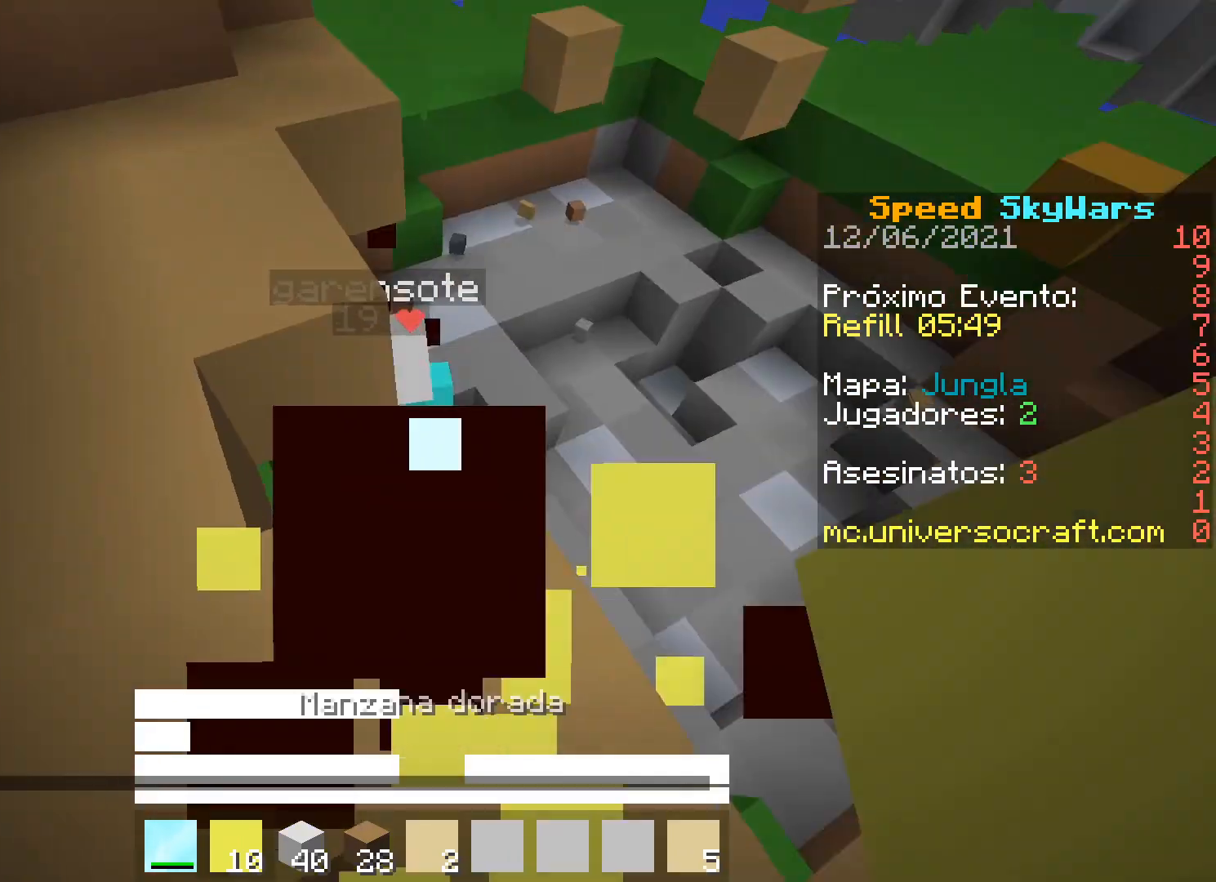
{"keys": ["w"], "mouse": ["left"], "events": [[167, "mouse_right", "up"], [267, "d", "down"], [300, "mouse_left", "down"], [400, "mouse_left", "up"], [467, "mouse_left", "down"], [500, "d", "up"]]}
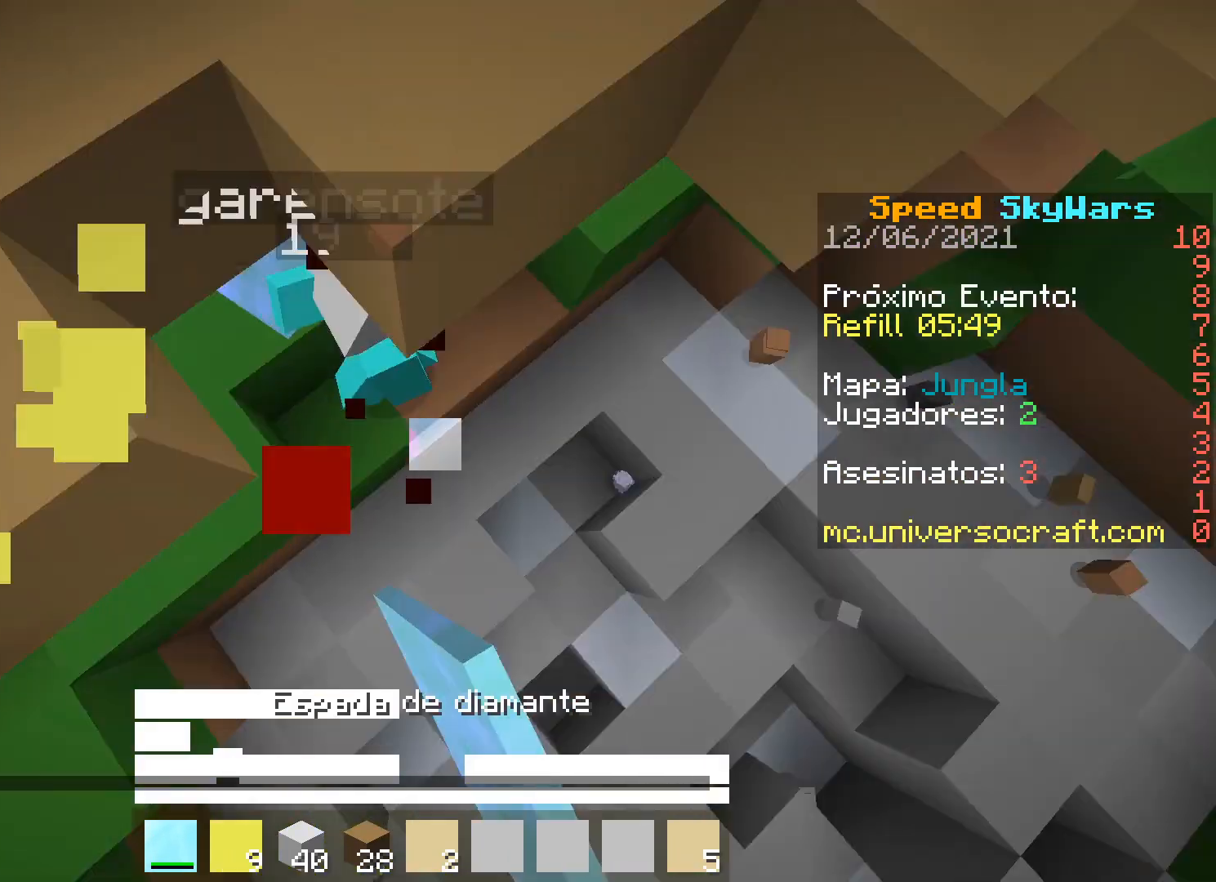
{"keys": ["a", "w"], "mouse": [], "events": [[33, "mouse_left", "up"], [67, "a", "down"], [100, "mouse_left", "down"], [167, "mouse_left", "up"], [267, "mouse_left", "down"], [367, "mouse_left", "up"], [433, "mouse_left", "down"], [500, "mouse_left", "up"]]}